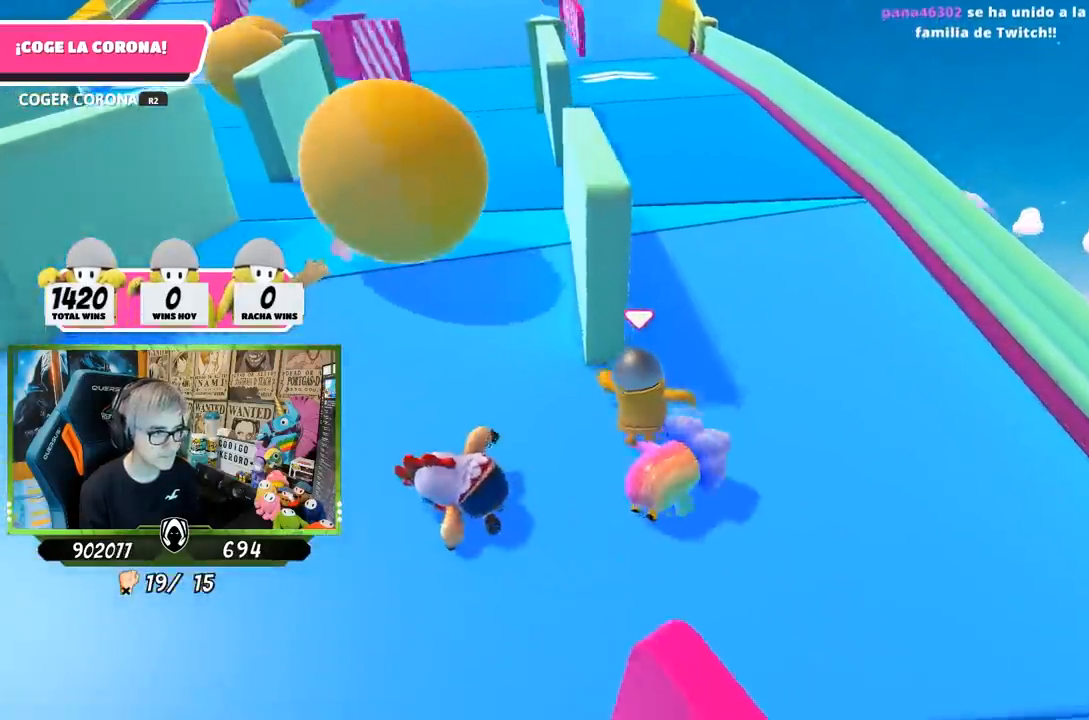
Gameplay with a controller (PlayStation layout); each line is a JSON object with the inputs held at the frame after it. "events" lists button and stick changes between this image and that frame as [ms after this image, input, new state], when the widget could be followed in between.
{"buttons": [], "left_stick": "up", "right_stick": "center", "events": [[133, "right_stick", "center"], [367, "right_stick", "up-left"], [467, "right_stick", "center"]]}
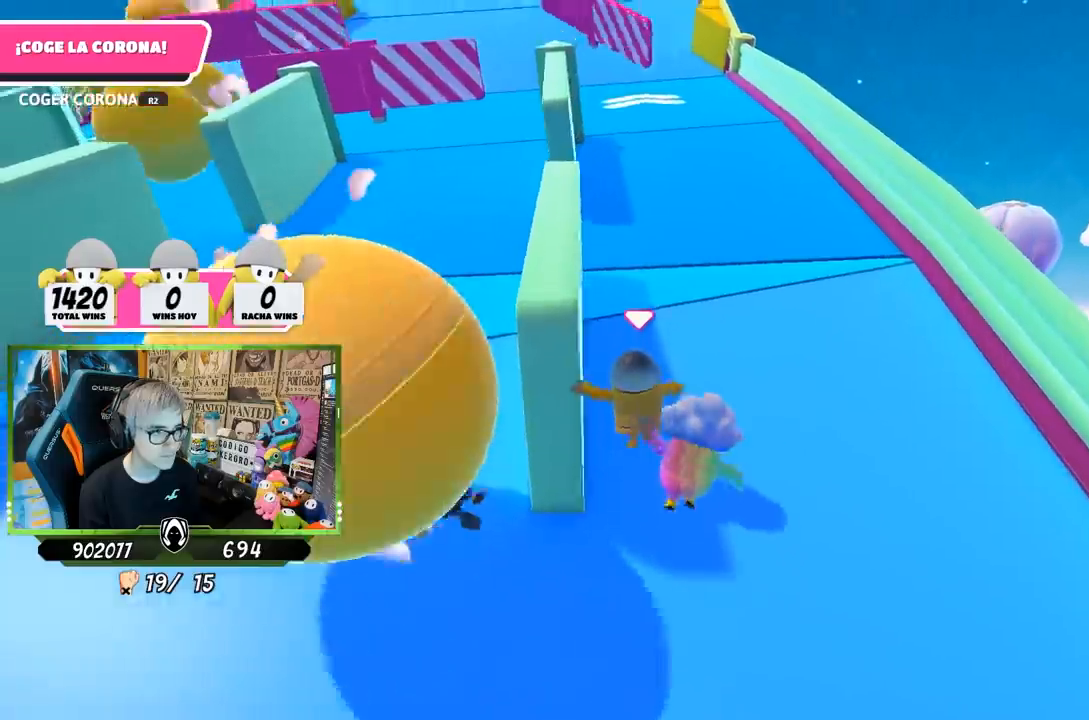
{"buttons": [], "left_stick": "up", "right_stick": "center", "events": [[100, "right_stick", "up-left"], [250, "right_stick", "center"]]}
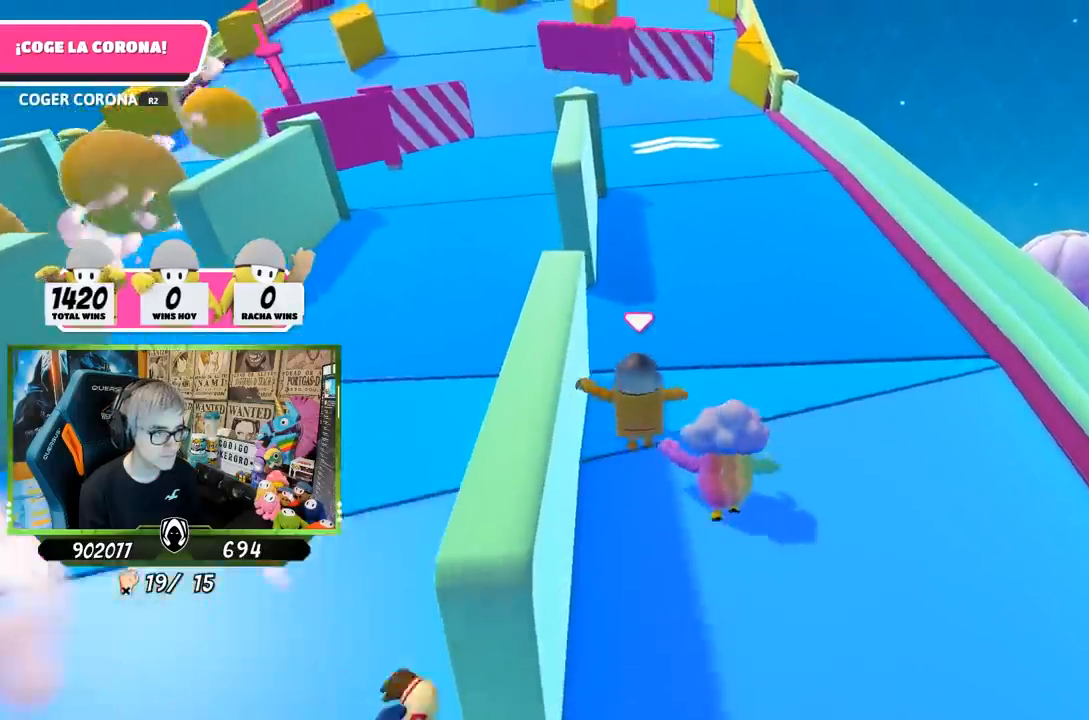
{"buttons": [], "left_stick": "up", "right_stick": "center", "events": [[267, "left_stick", "up-left"], [317, "L3", "down"], [400, "L3", "up"], [400, "left_stick", "up"]]}
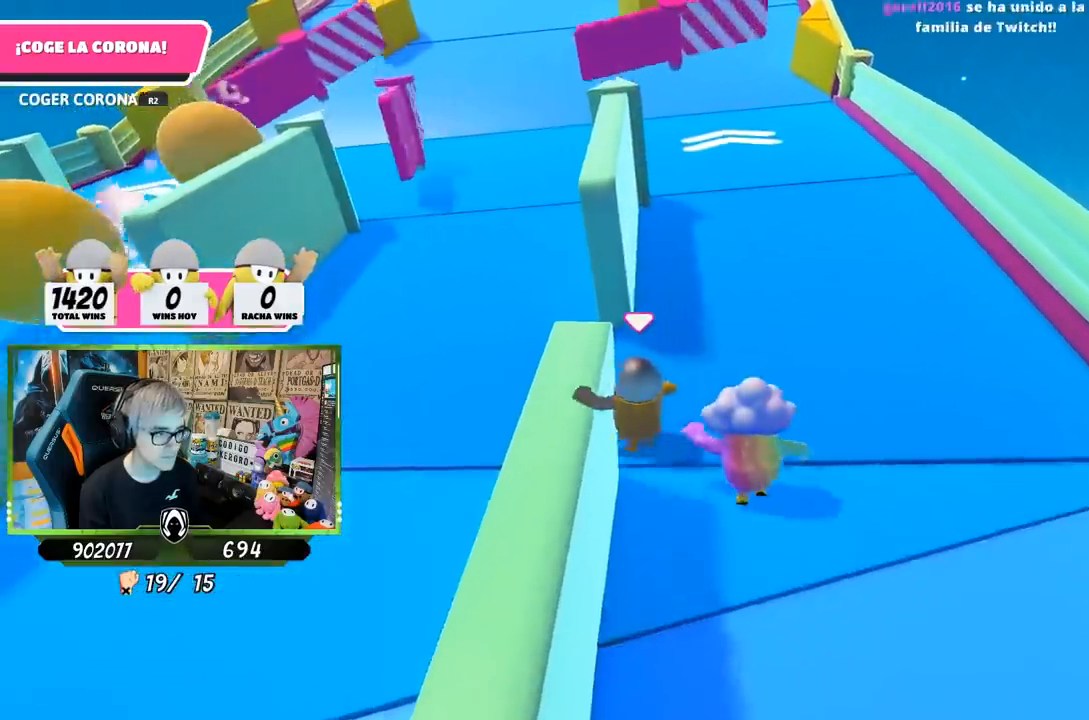
{"buttons": [], "left_stick": "up", "right_stick": "center", "events": []}
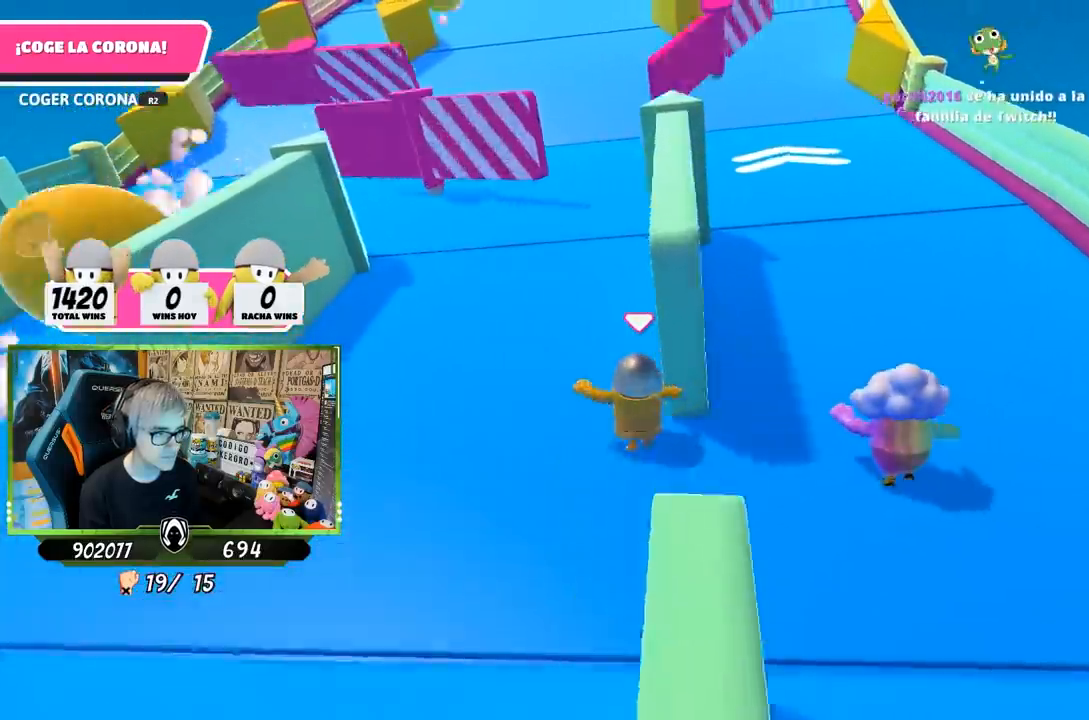
{"buttons": [], "left_stick": "up", "right_stick": "center", "events": [[283, "right_stick", "up"], [483, "right_stick", "center"]]}
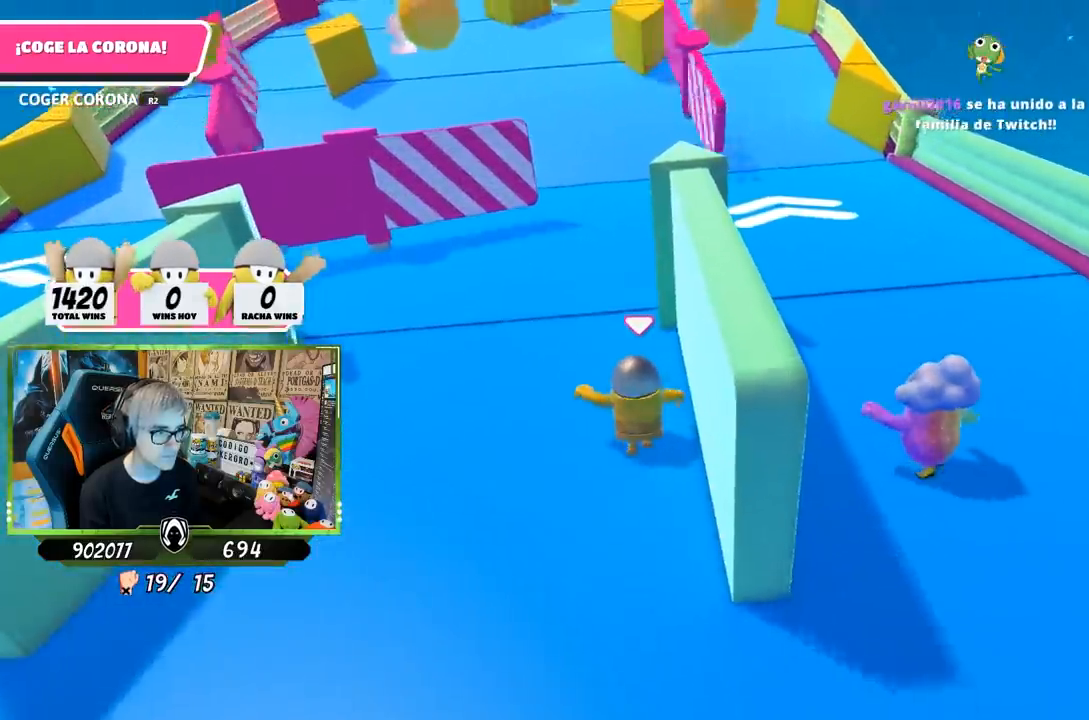
{"buttons": [], "left_stick": "up", "right_stick": "center", "events": []}
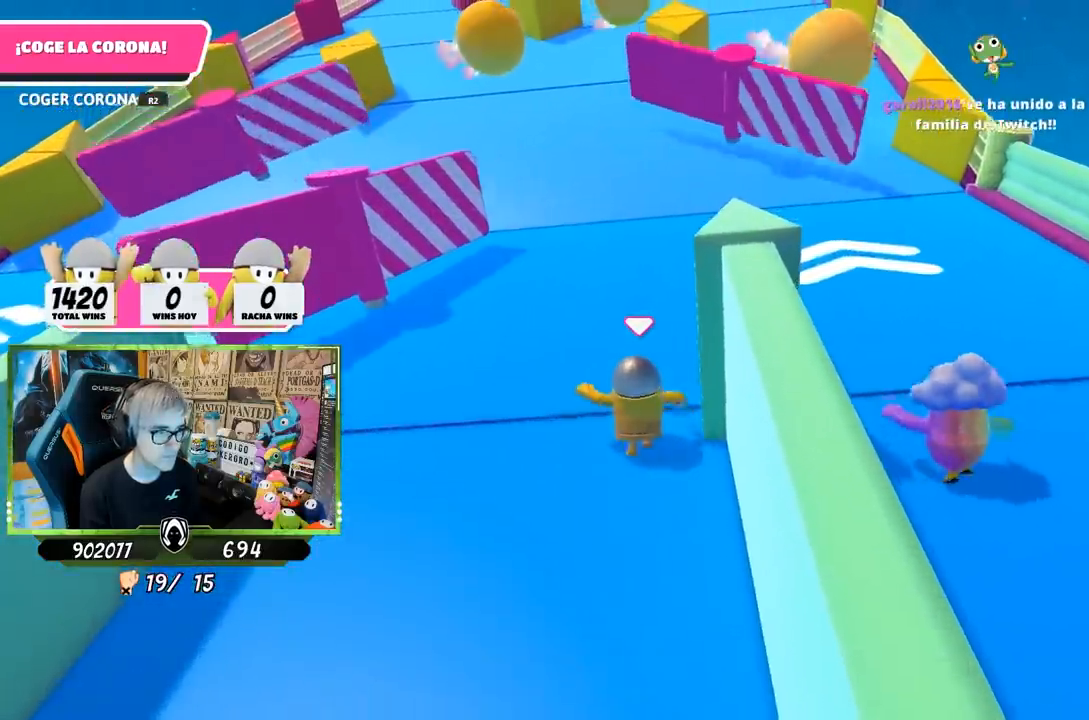
{"buttons": [], "left_stick": "up", "right_stick": "center", "events": []}
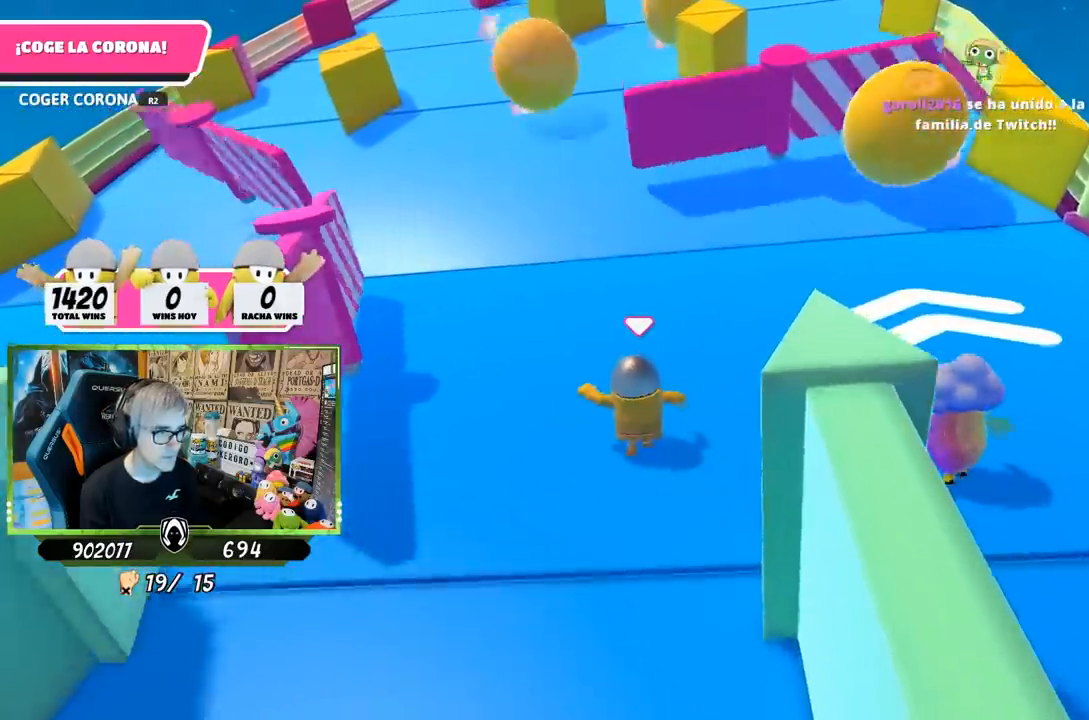
{"buttons": [], "left_stick": "up", "right_stick": "center", "events": []}
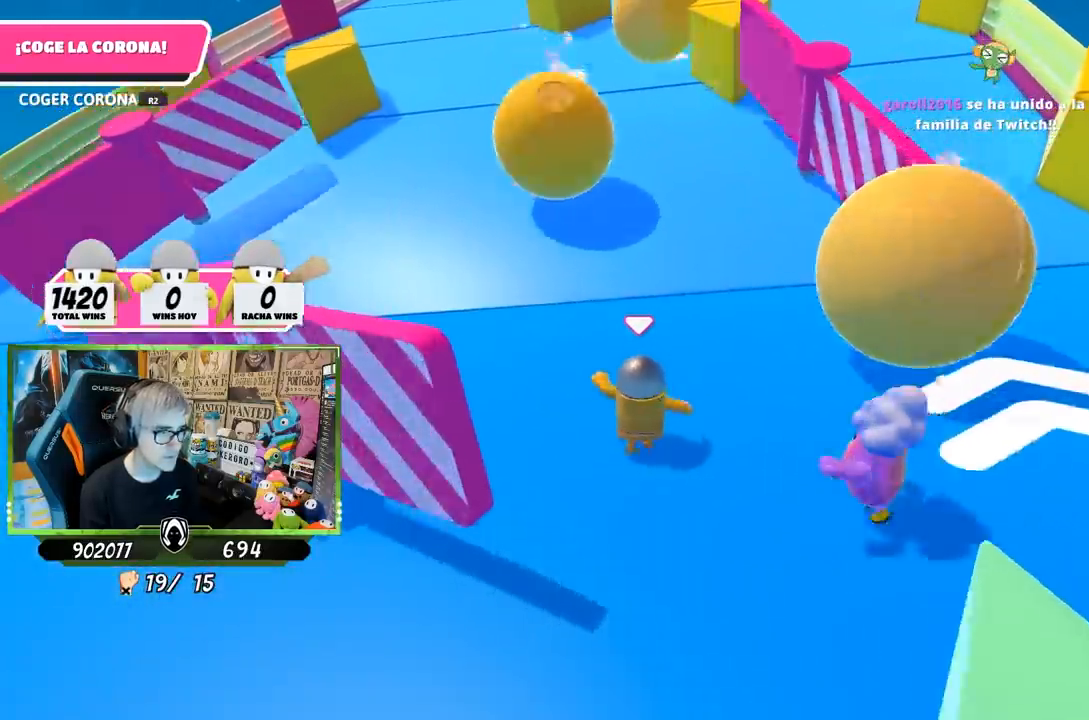
{"buttons": [], "left_stick": "up", "right_stick": "center", "events": [[50, "right_stick", "down"], [433, "right_stick", "center"]]}
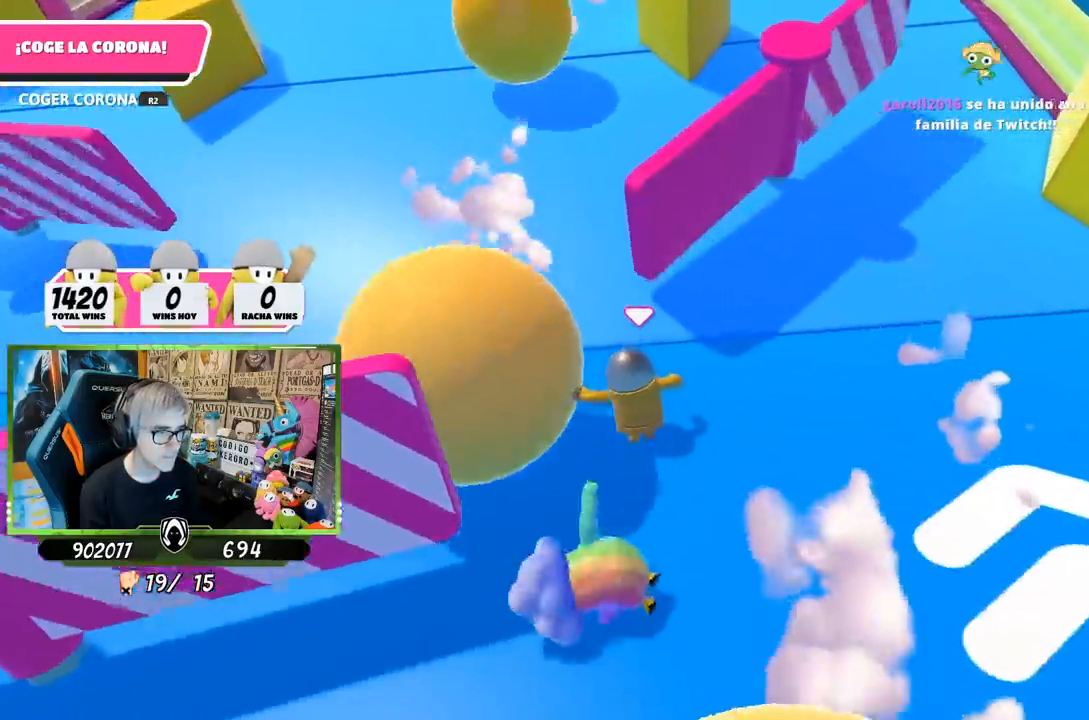
{"buttons": [], "left_stick": "up", "right_stick": "center", "events": []}
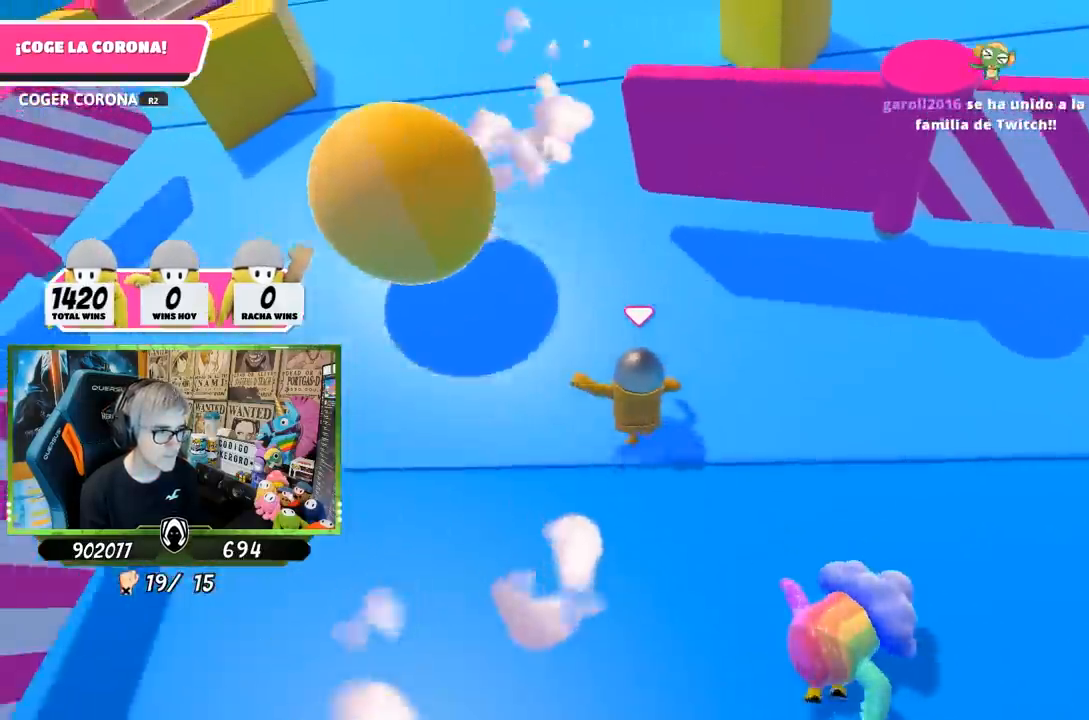
{"buttons": [], "left_stick": "up", "right_stick": "up", "events": [[67, "right_stick", "up"]]}
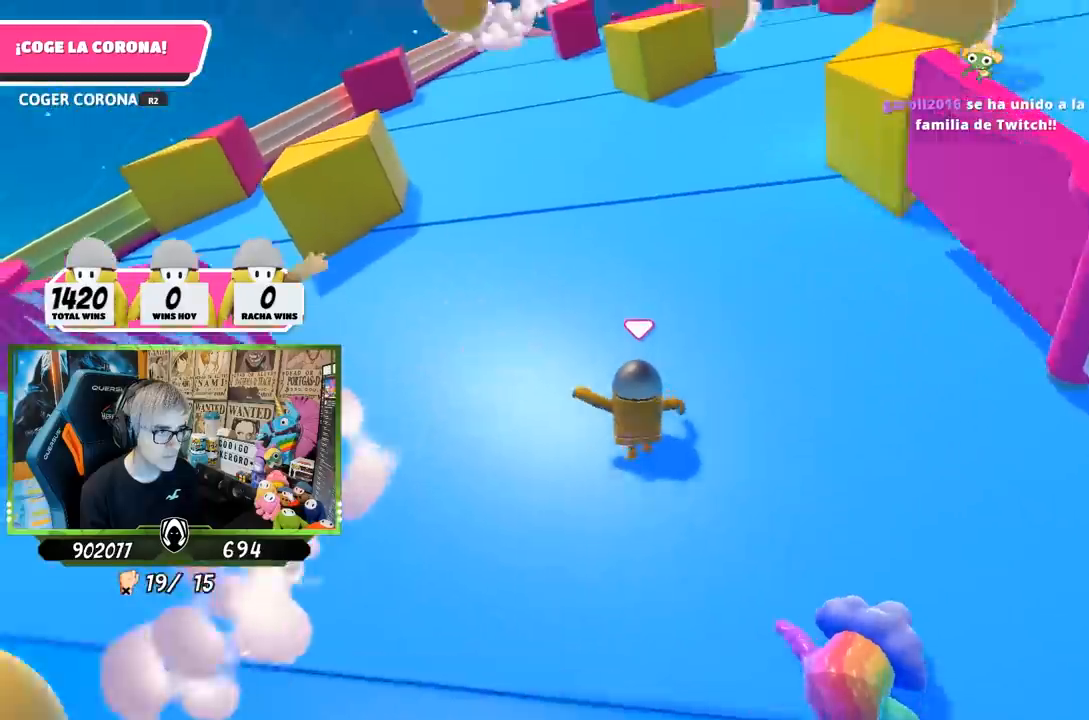
{"buttons": [], "left_stick": "up", "right_stick": "up-right", "events": [[67, "right_stick", "up-right"]]}
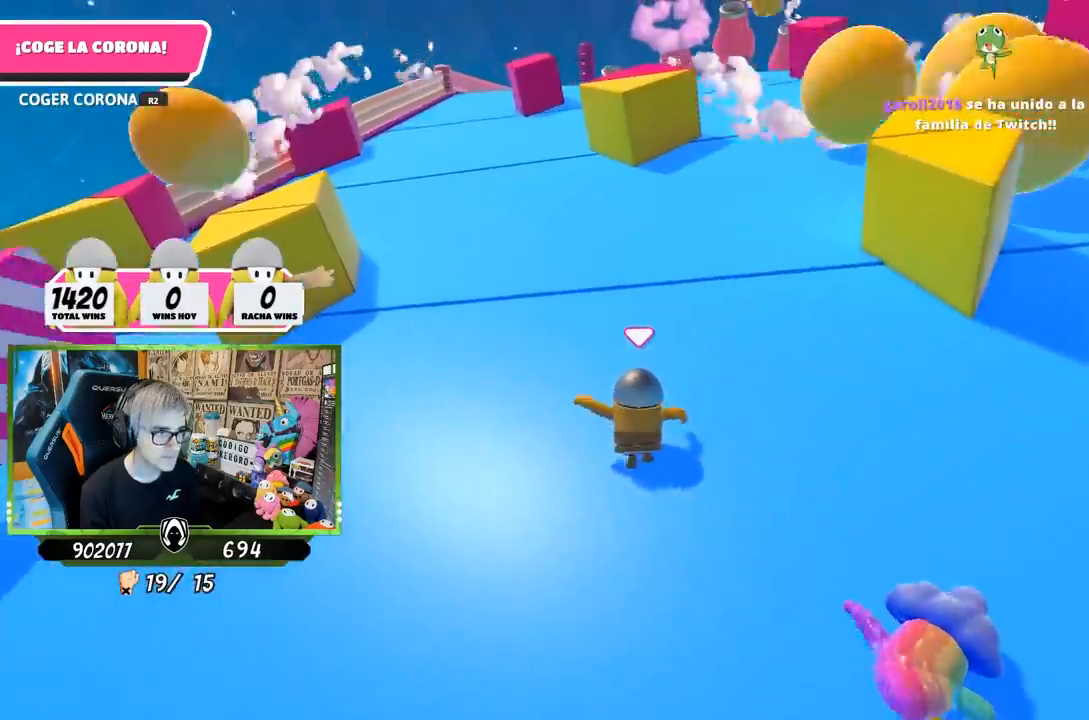
{"buttons": [], "left_stick": "up", "right_stick": "center", "events": [[367, "right_stick", "center"]]}
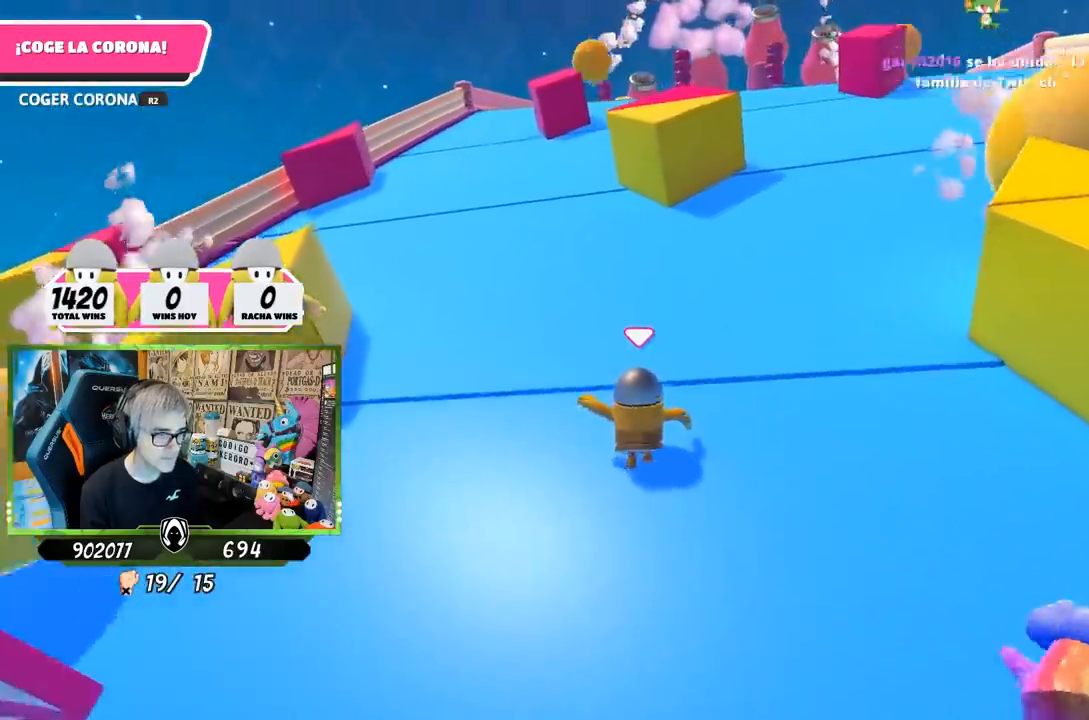
{"buttons": [], "left_stick": "up", "right_stick": "up-right", "events": [[83, "right_stick", "up-right"]]}
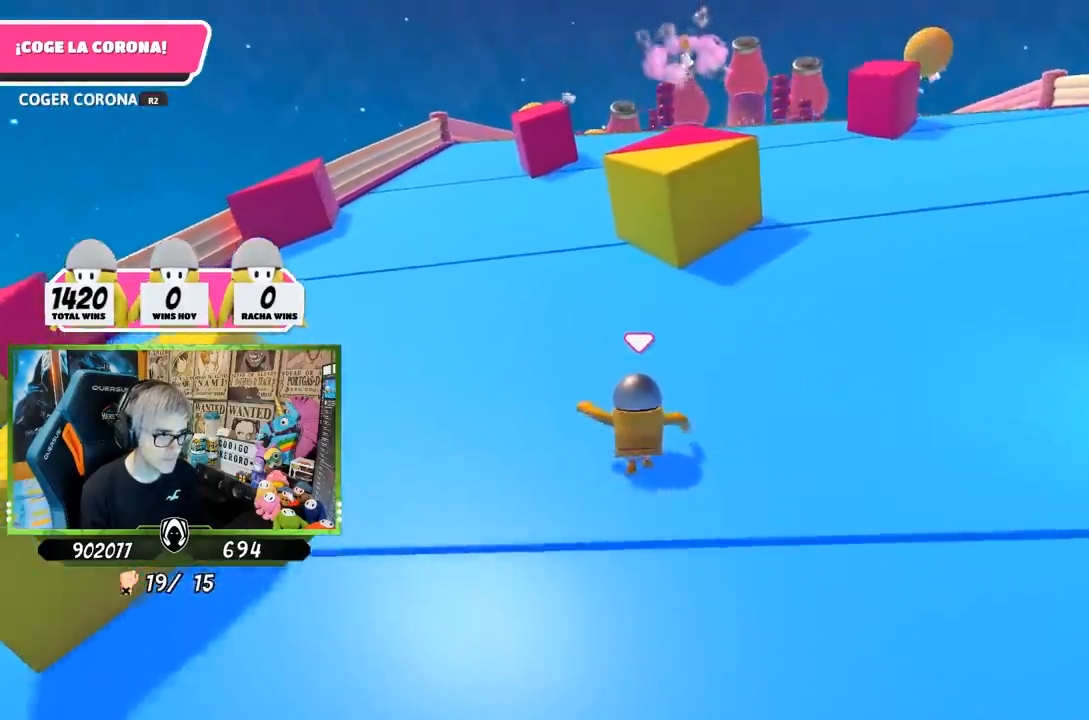
{"buttons": [], "left_stick": "up", "right_stick": "up-right", "events": []}
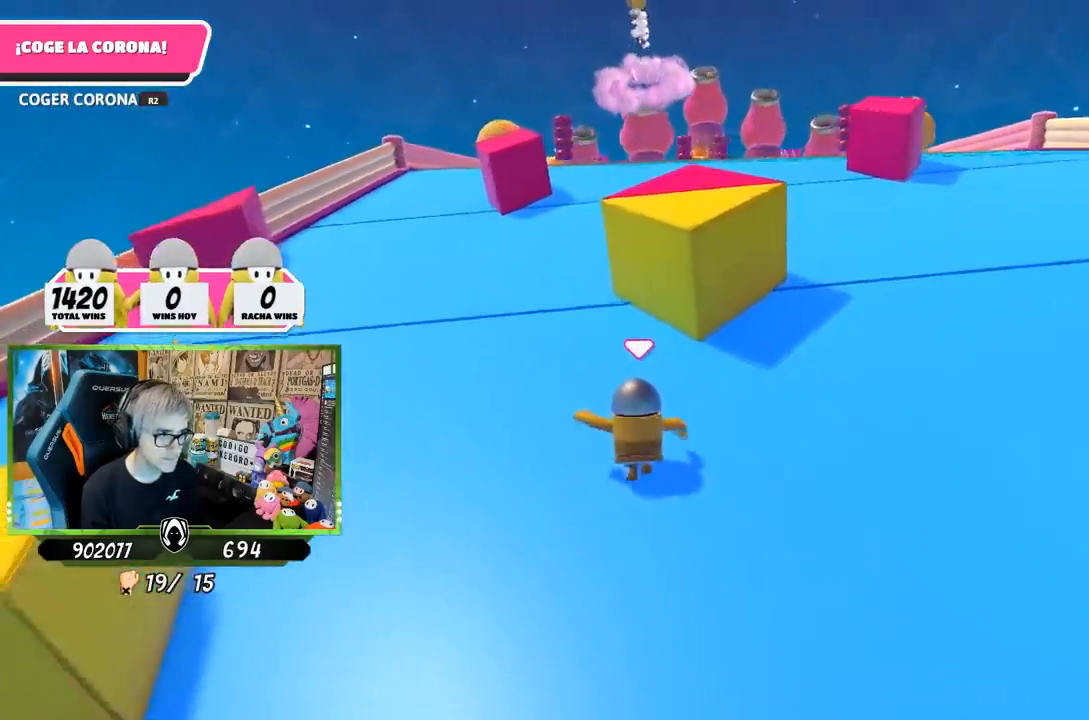
{"buttons": [], "left_stick": "up", "right_stick": "up-right", "events": []}
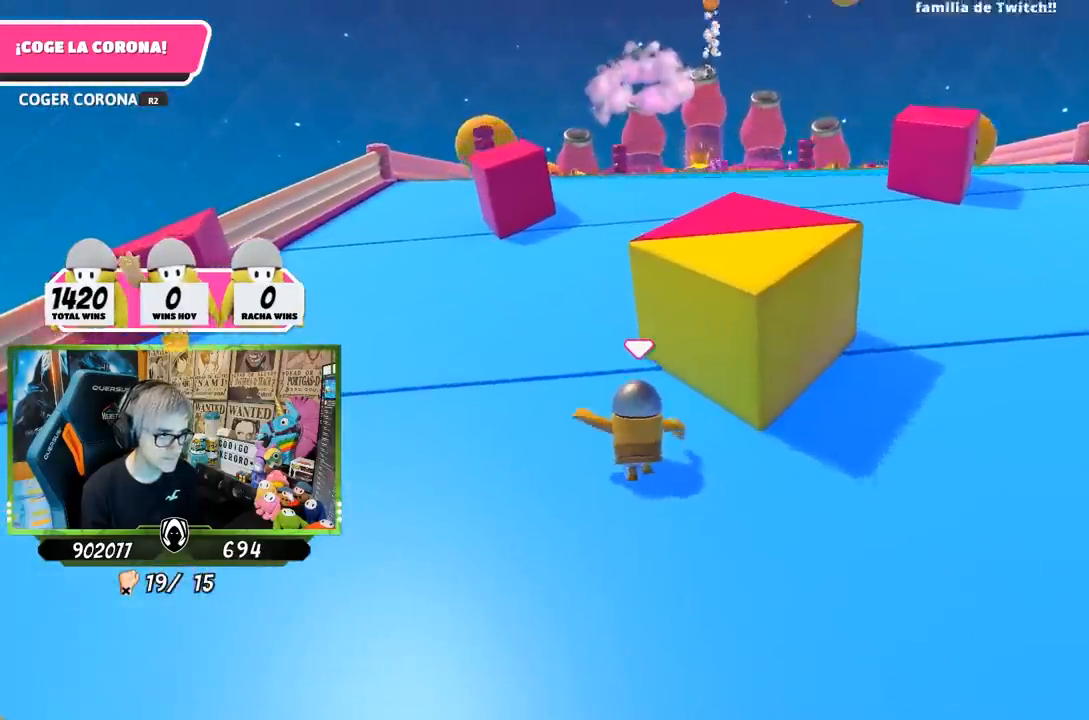
{"buttons": [], "left_stick": "up", "right_stick": "up-right", "events": []}
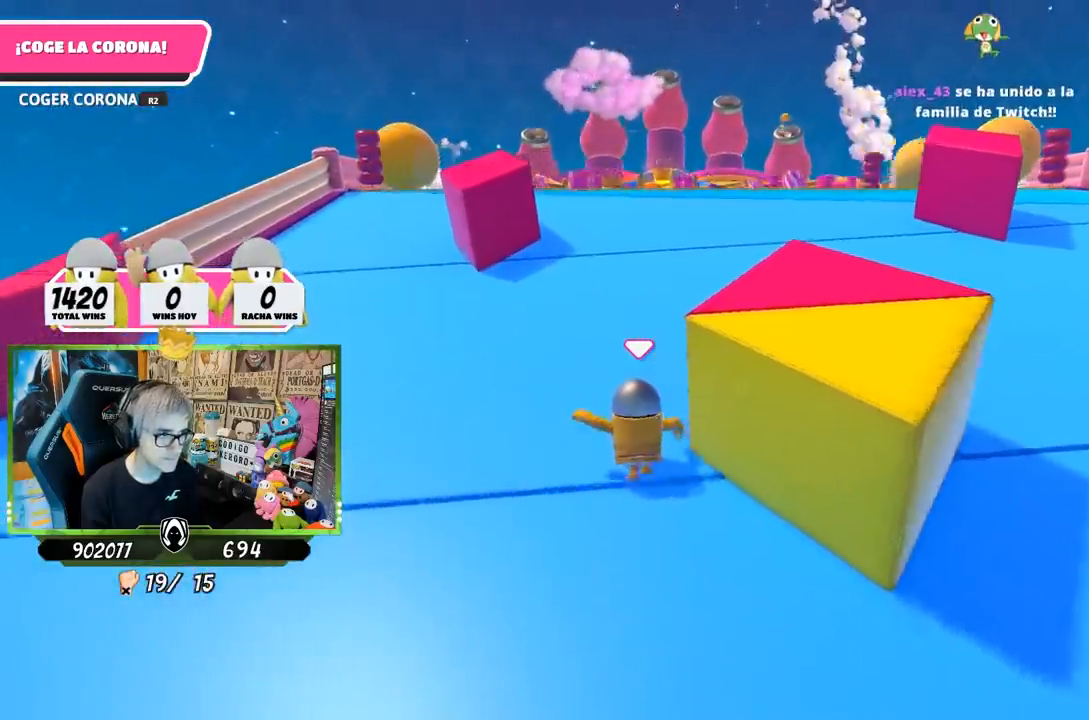
{"buttons": [], "left_stick": "up", "right_stick": "center", "events": [[117, "right_stick", "up"], [400, "right_stick", "center"]]}
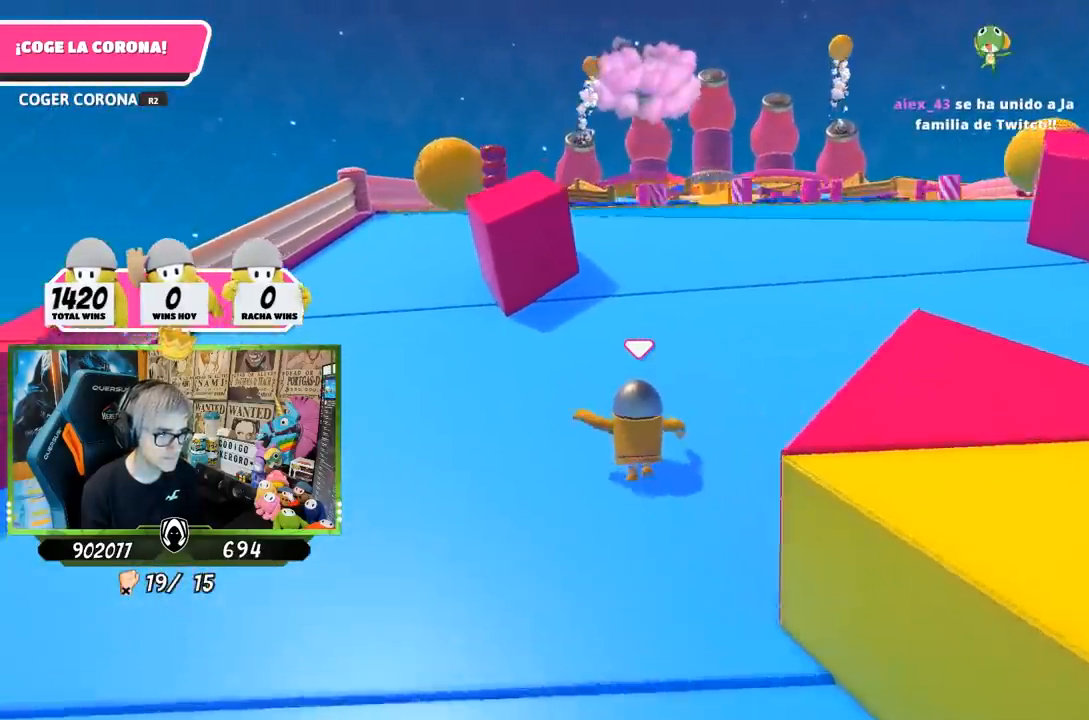
{"buttons": [], "left_stick": "up", "right_stick": "center", "events": []}
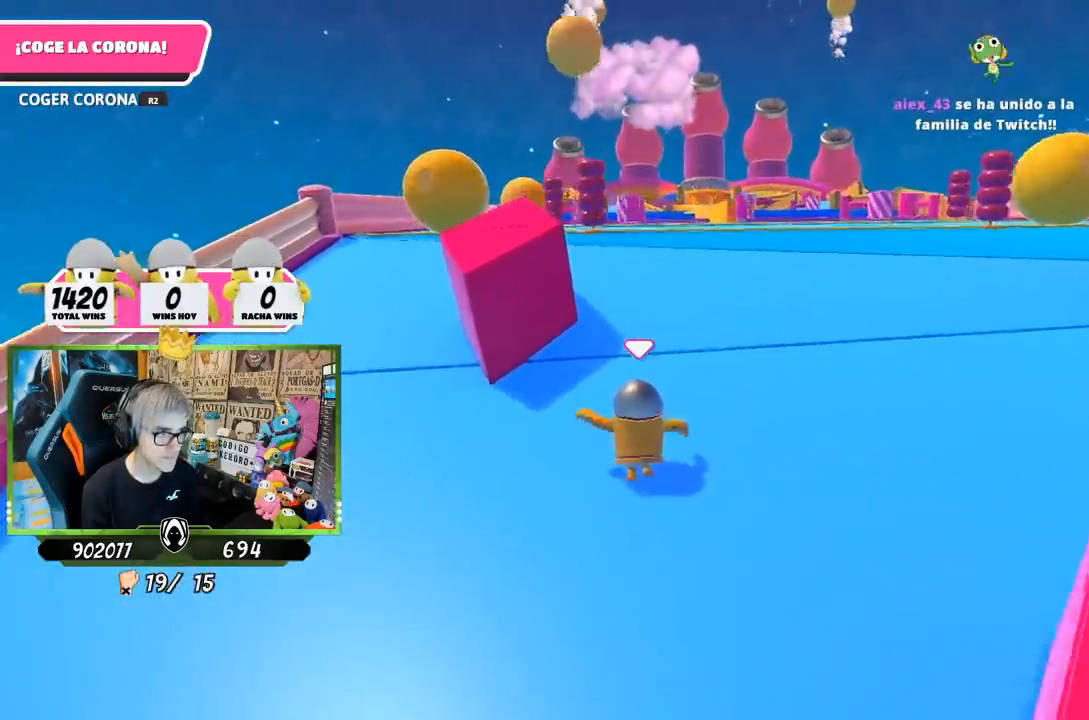
{"buttons": [], "left_stick": "up", "right_stick": "center", "events": []}
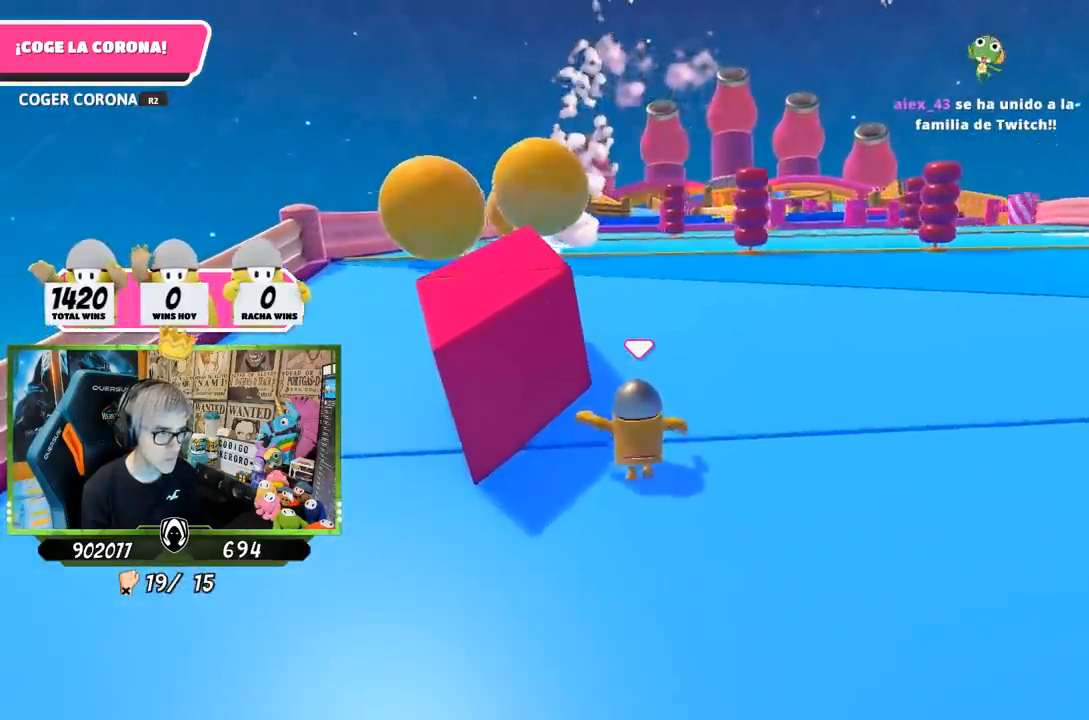
{"buttons": [], "left_stick": "up-right", "right_stick": "center", "events": [[433, "left_stick", "up-right"]]}
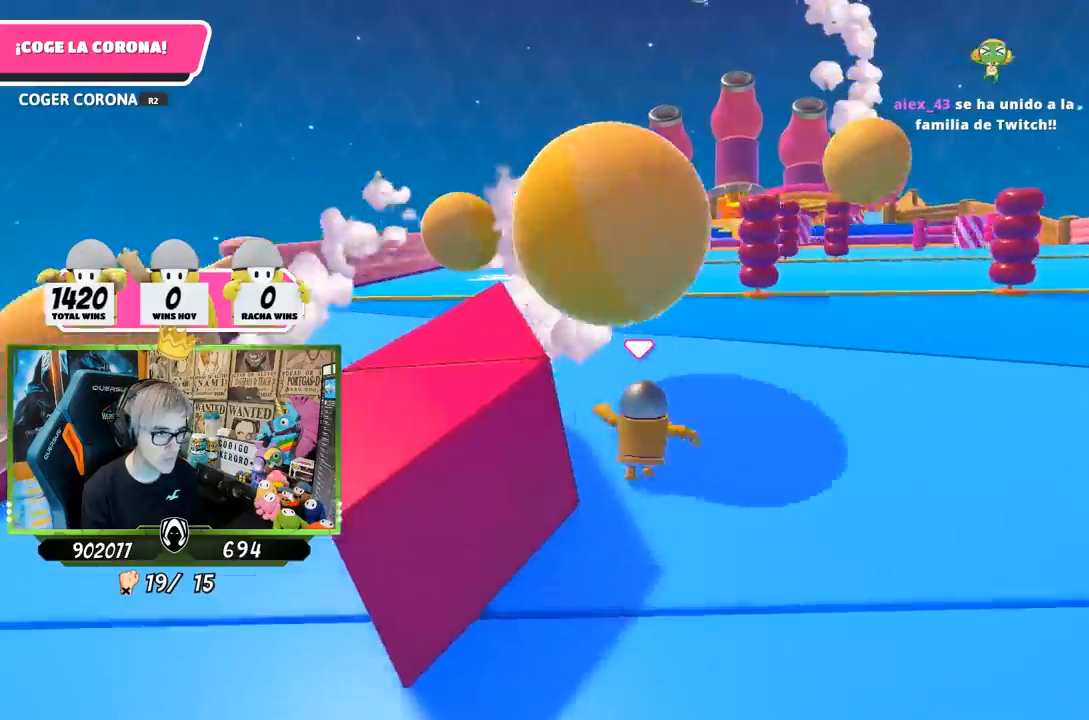
{"buttons": [], "left_stick": "up", "right_stick": "center", "events": [[100, "left_stick", "up"]]}
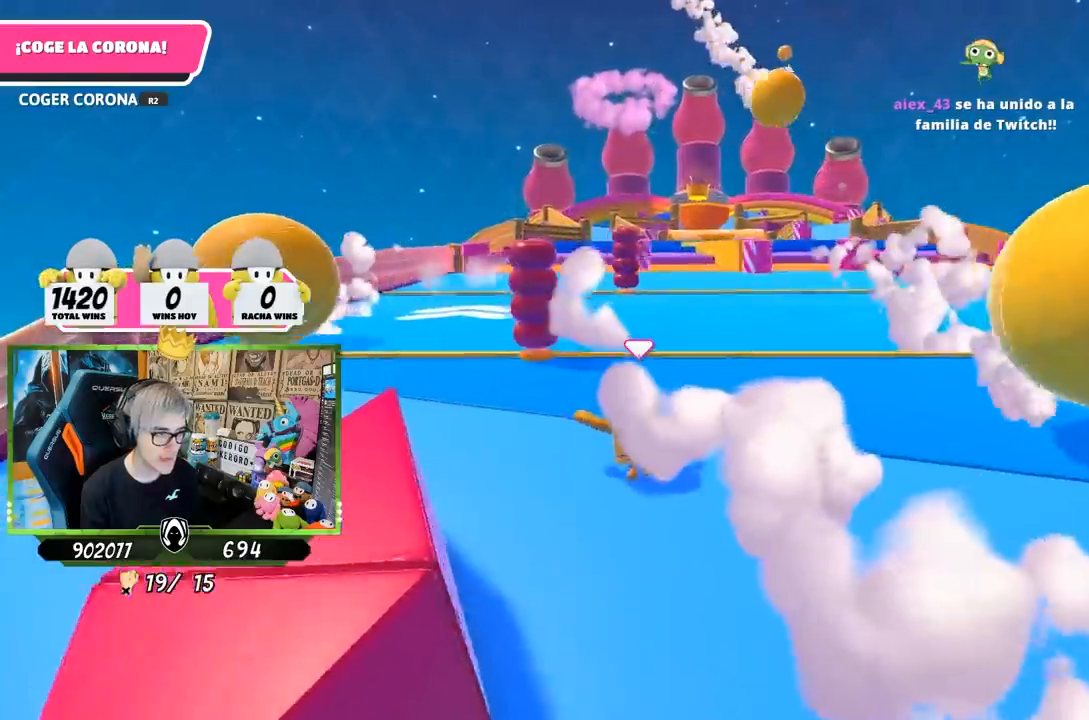
{"buttons": [], "left_stick": "up", "right_stick": "center", "events": []}
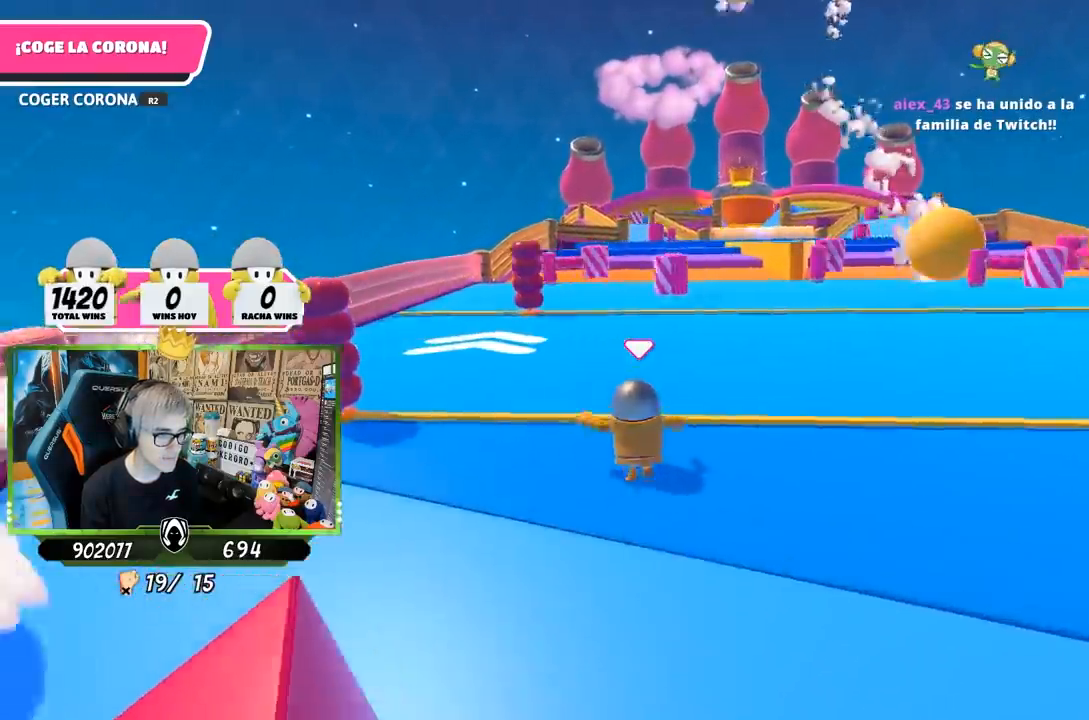
{"buttons": [], "left_stick": "up", "right_stick": "center", "events": []}
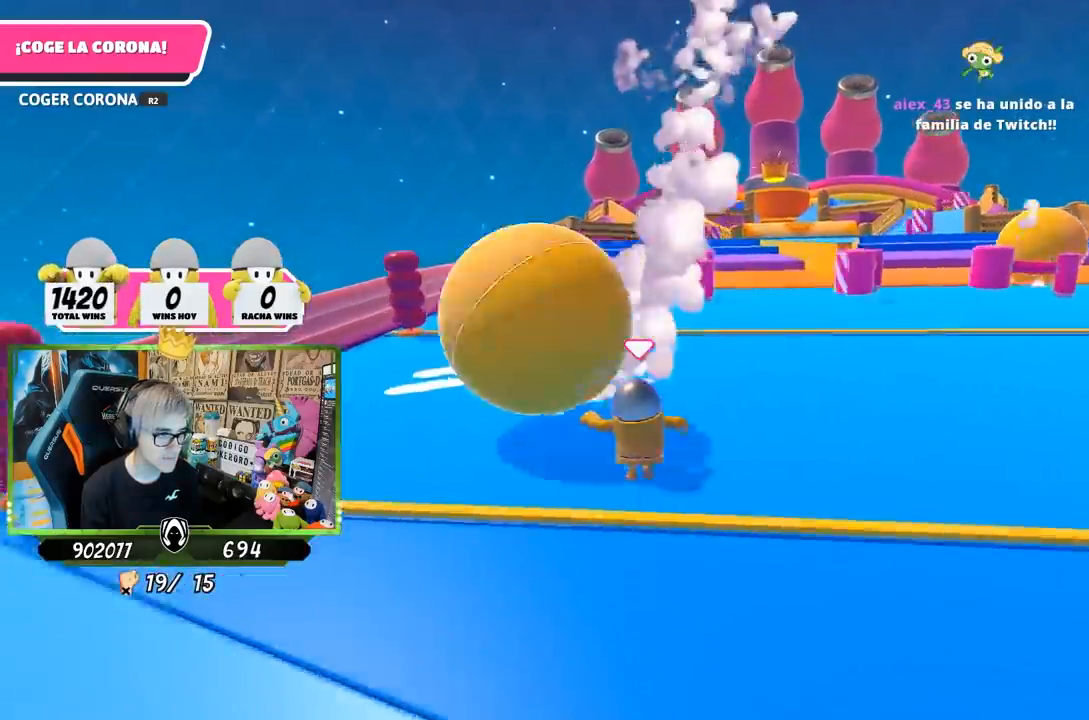
{"buttons": [], "left_stick": "up", "right_stick": "center", "events": []}
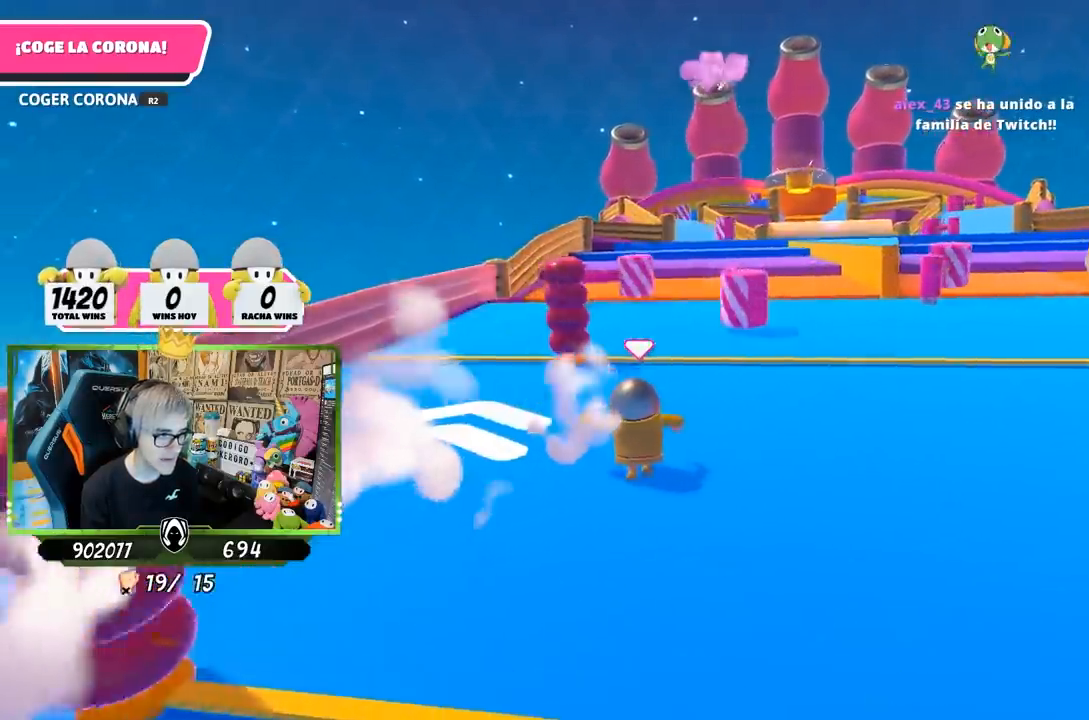
{"buttons": [], "left_stick": "up", "right_stick": "center", "events": []}